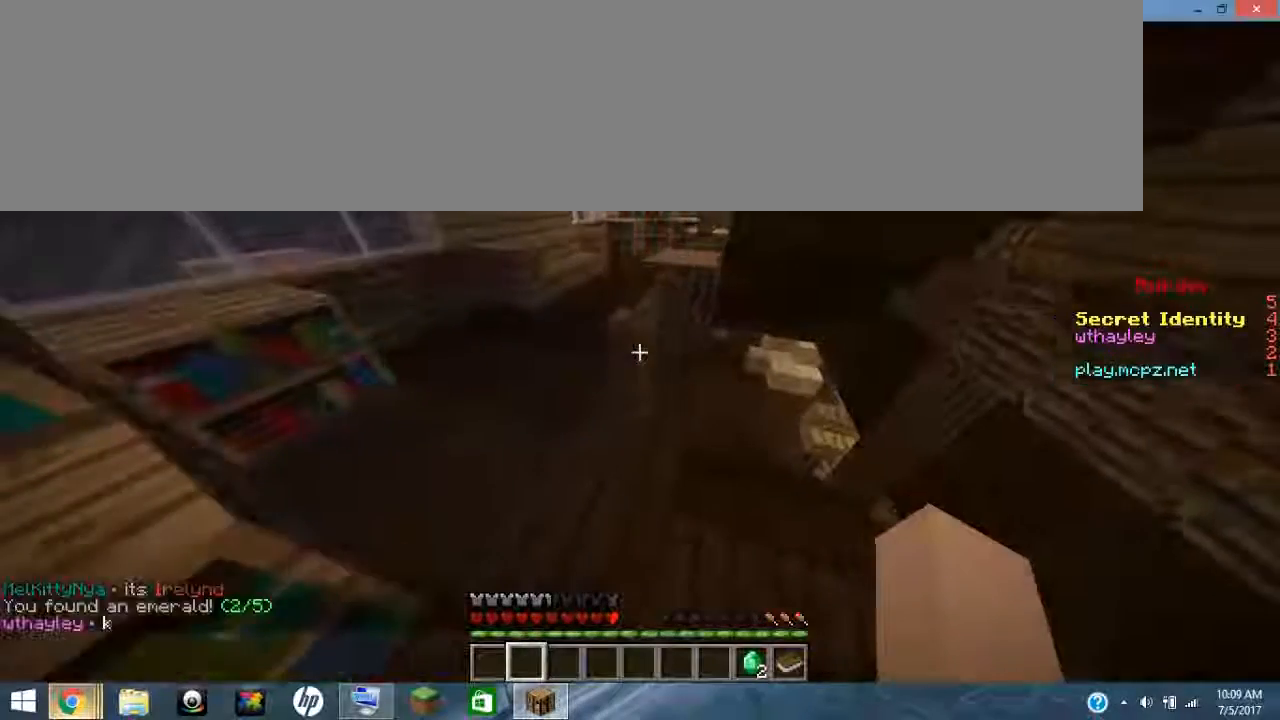
Gameplay with keyboard; each line is a JSON object with the keys held at the frame after it. "events" lists presses ("down") and releases ("up") of "0", "1", "2", "3", "4", "5", "6", "7", "8", "9", "a", "alt_l", "alt_r", "b", "backspace", "c", "caps_lock", "ctrl_l", "ctrl_r", "d", "down", "e", "escape", "f", "g", "h", "i", "j", "k", "l", "left", "m", "n", "o", "p", "q", "r", "return", "right", "s", "shift_l", "shift_r", "space", "t", "tab", "u", "up", "v", "w", "x", "y" and "z" between this image and that frame as [ms after this image, input, new state], when the widget could be followed in between. No other keys are recorded. Mouse input is not recorded.
{"keys": ["ctrl_l", "ctrl_r"], "events": [[34, "ctrl_l", "down"], [34, "ctrl_r", "down"]]}
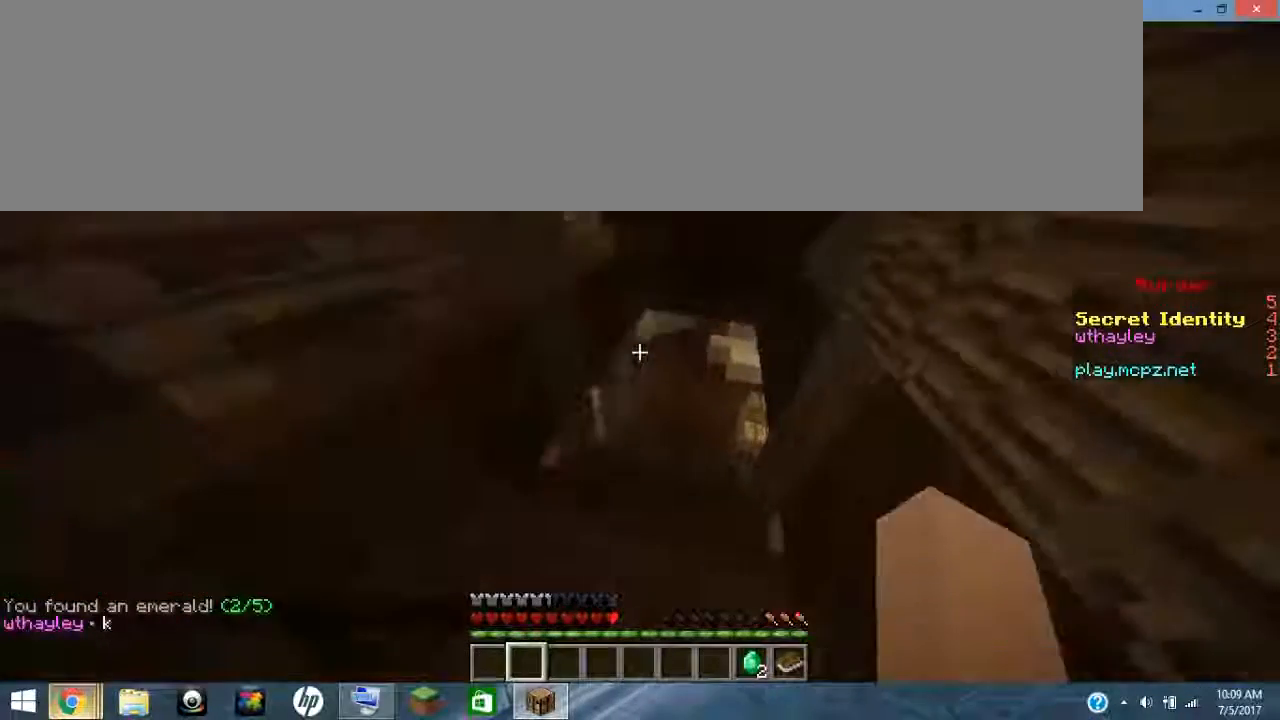
{"keys": [], "events": [[100, "ctrl_l", "up"], [100, "ctrl_r", "up"]]}
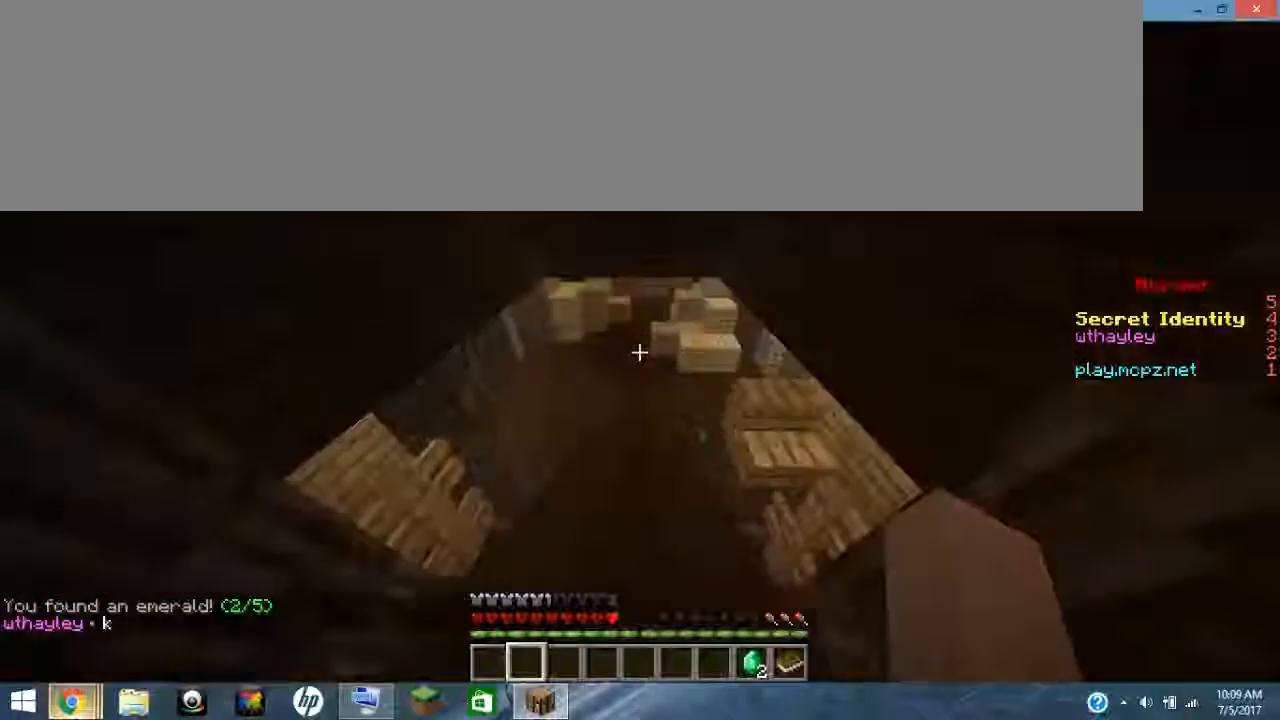
{"keys": [], "events": []}
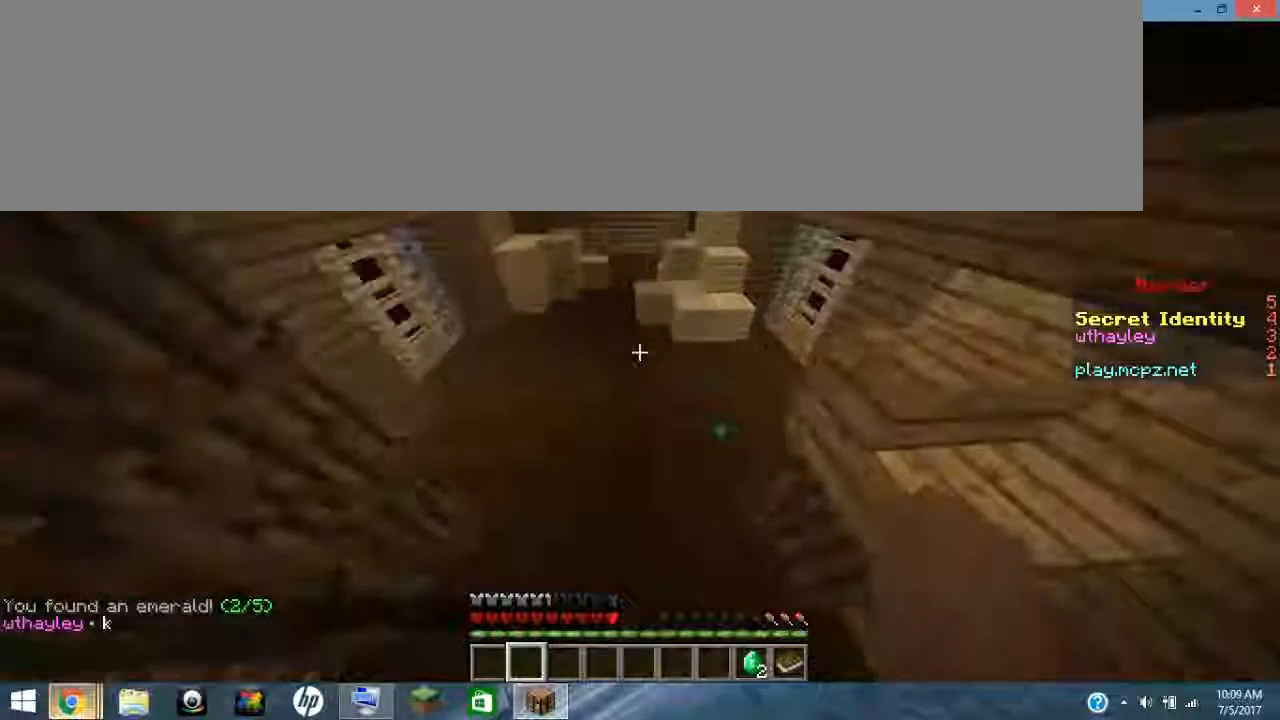
{"keys": [], "events": []}
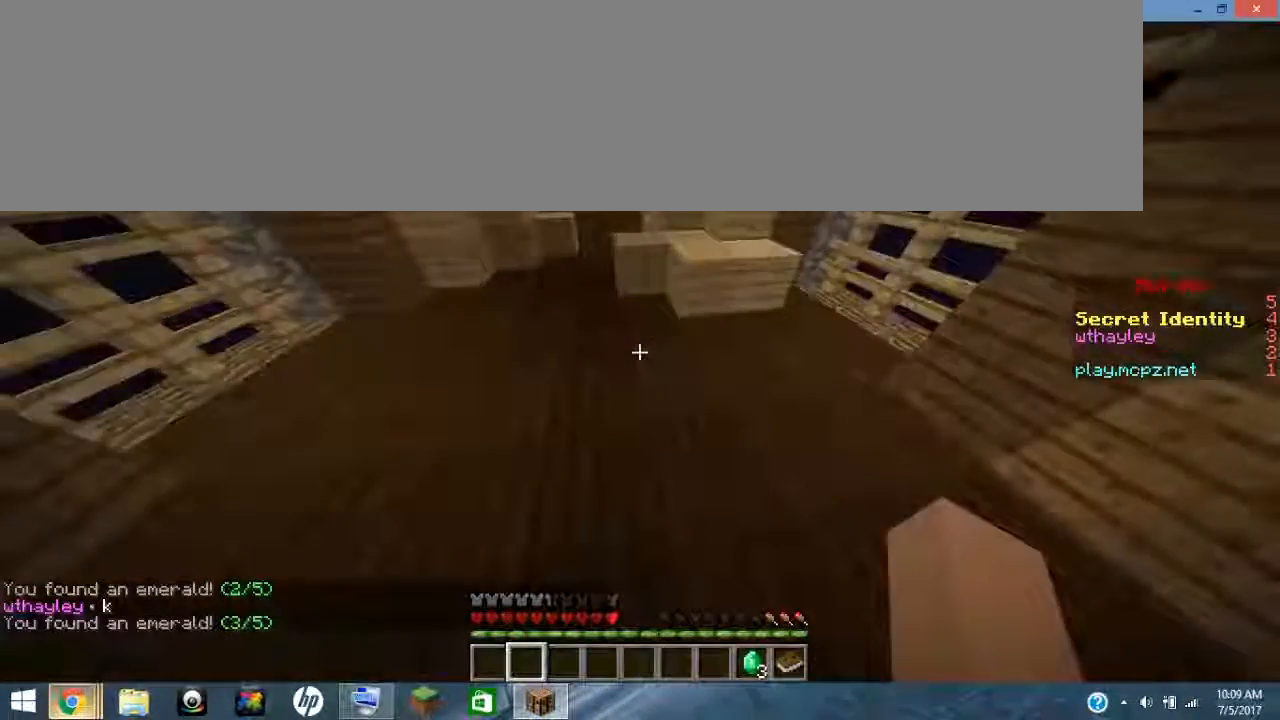
{"keys": [], "events": []}
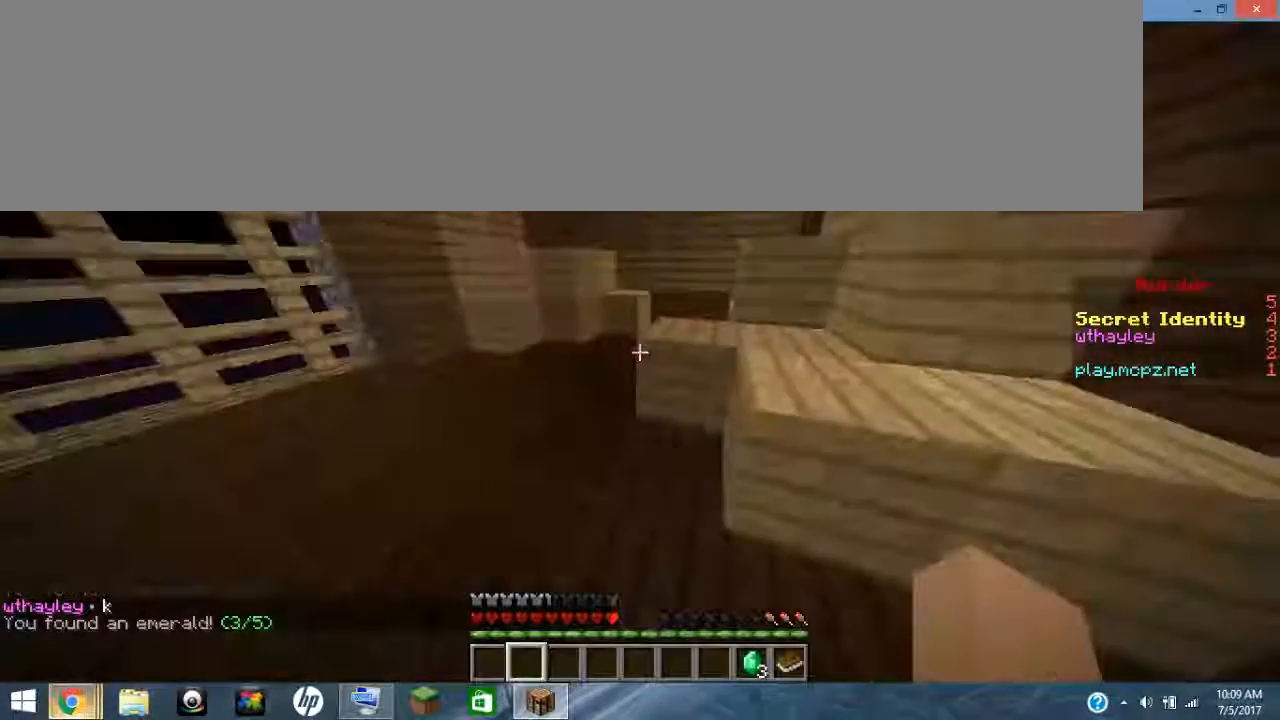
{"keys": [], "events": []}
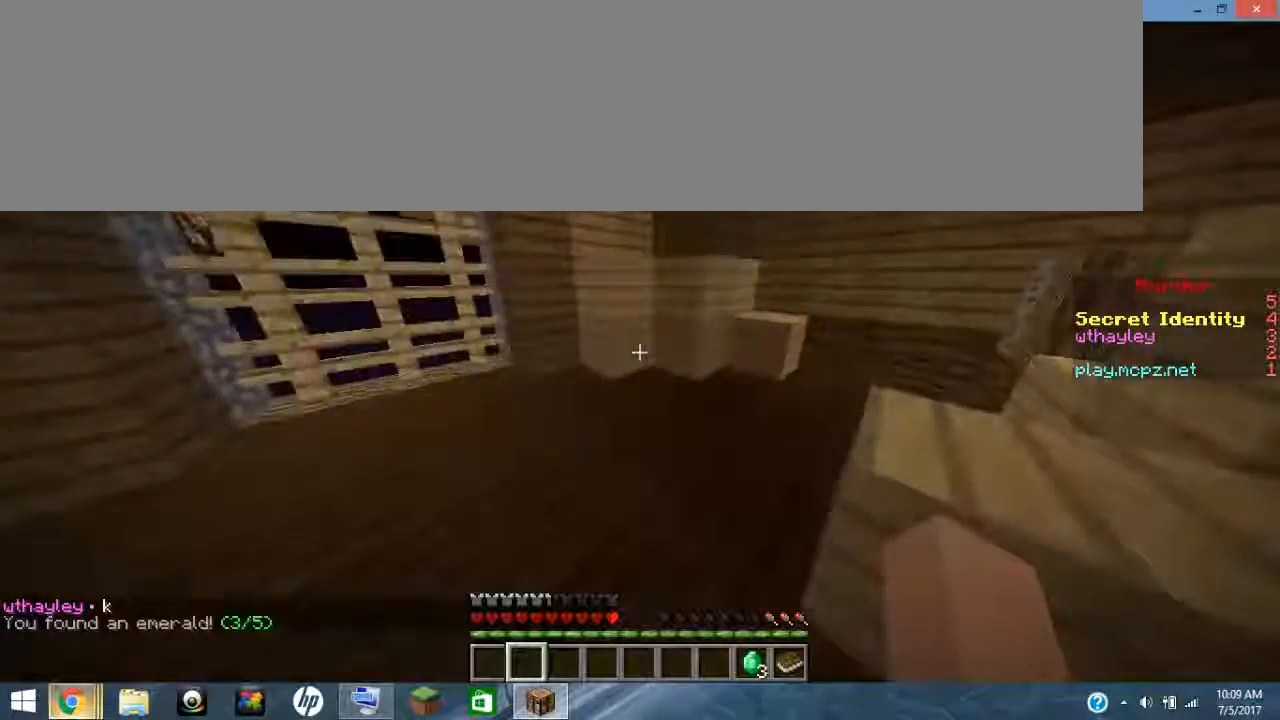
{"keys": [], "events": []}
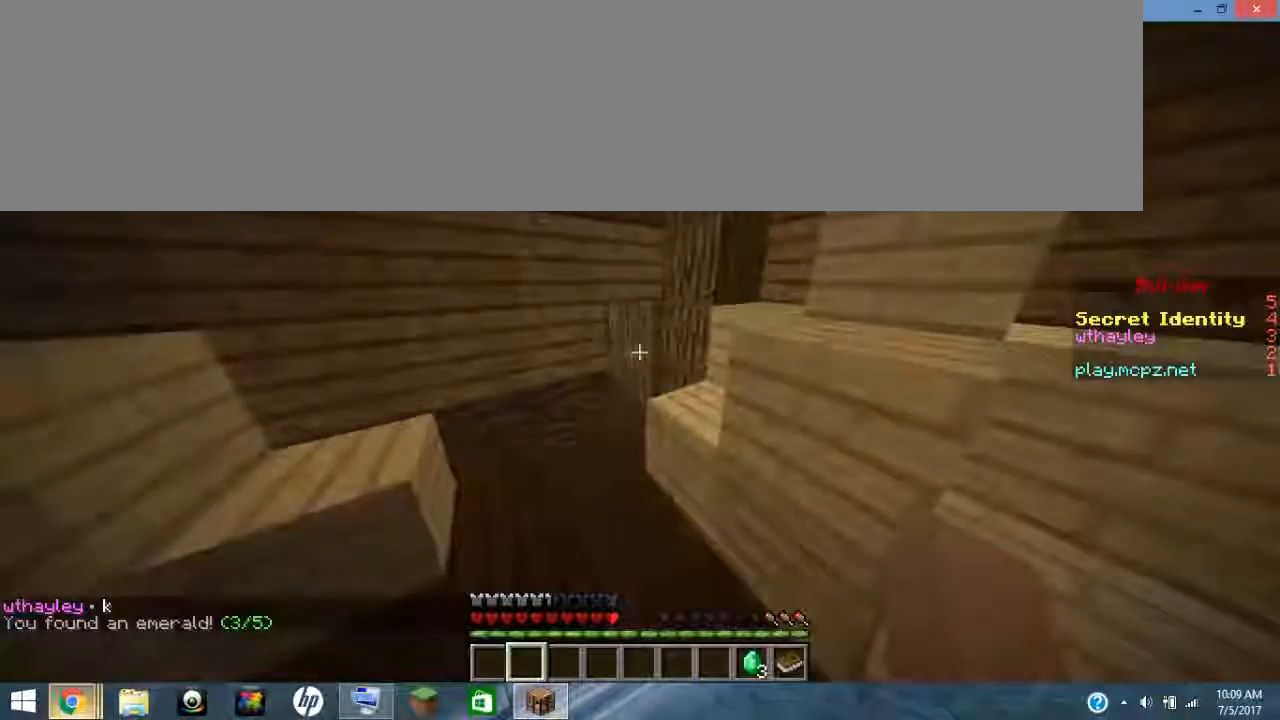
{"keys": ["ctrl_l", "ctrl_r"], "events": [[134, "ctrl_l", "down"], [134, "ctrl_r", "down"]]}
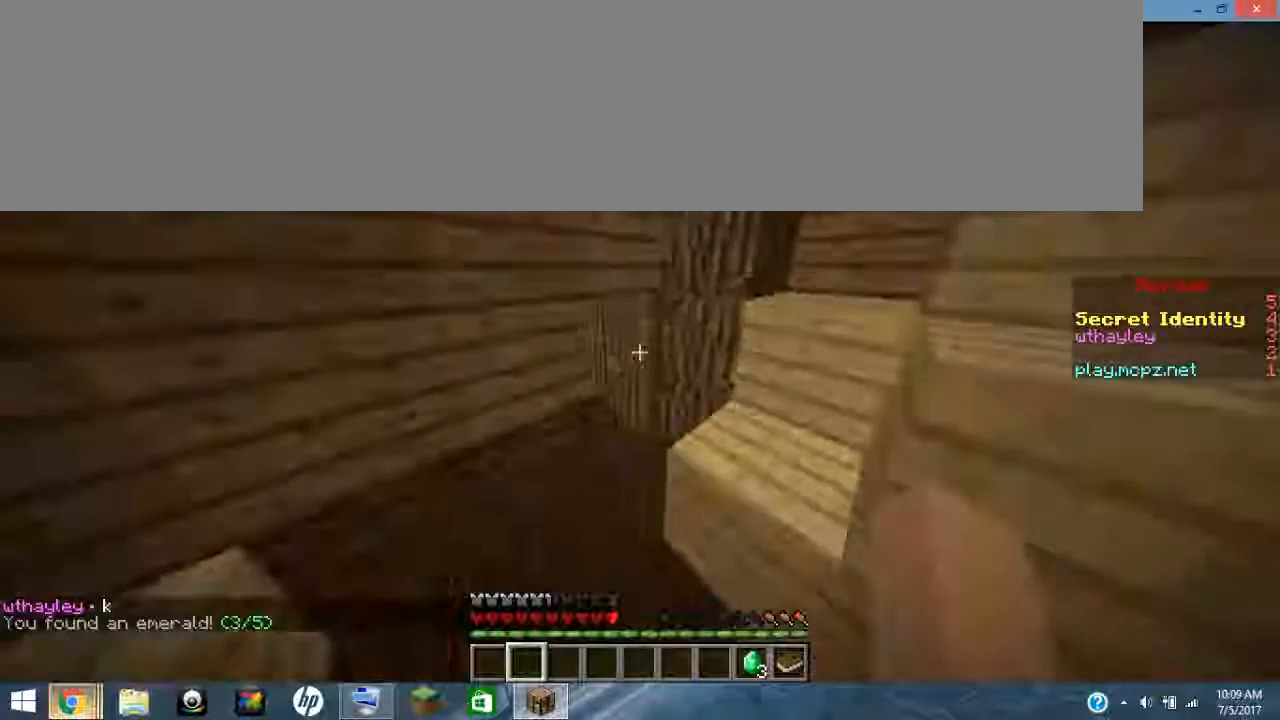
{"keys": ["ctrl_l", "ctrl_r"], "events": [[67, "ctrl_l", "up"], [67, "ctrl_r", "up"], [467, "ctrl_l", "down"], [467, "ctrl_r", "down"]]}
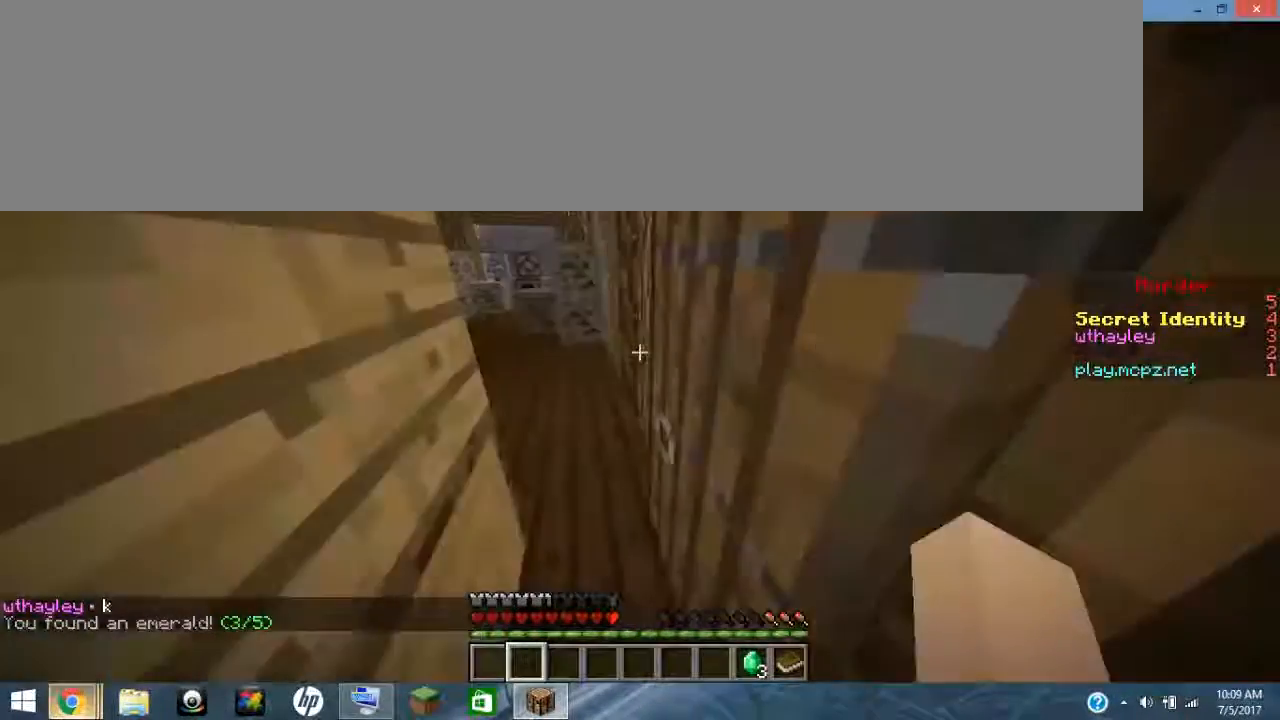
{"keys": ["ctrl_l", "ctrl_r"], "events": []}
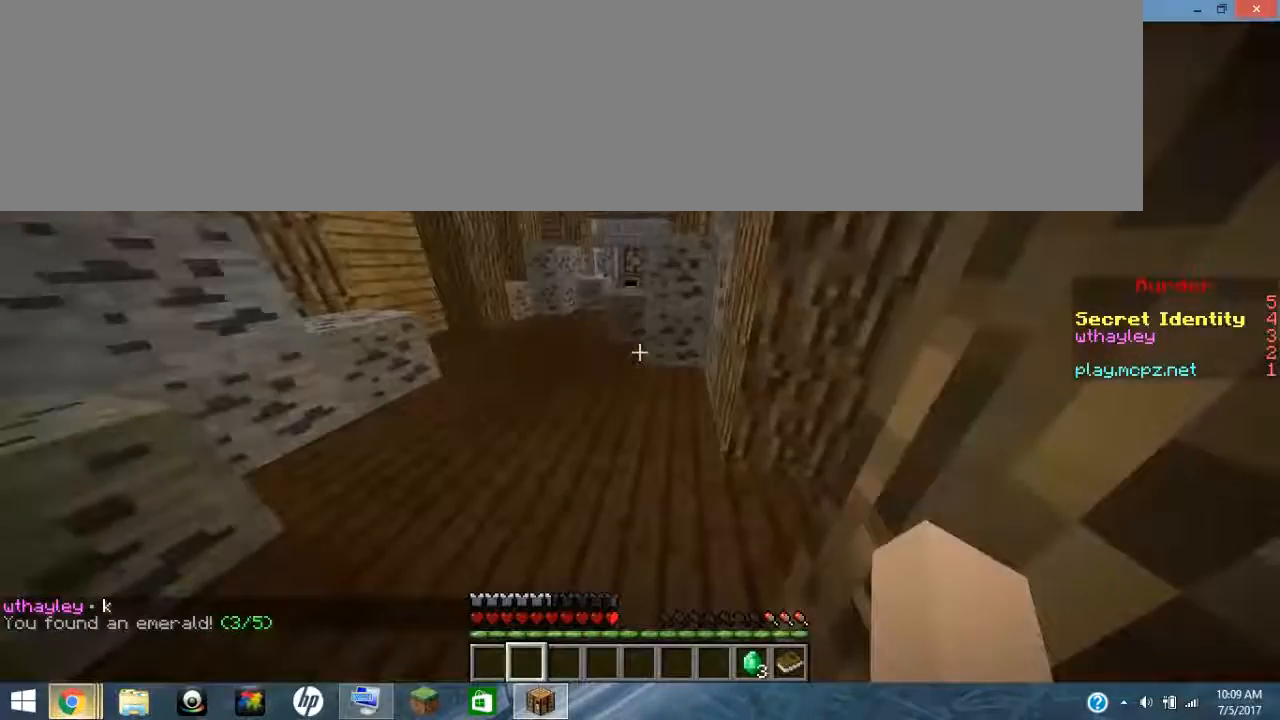
{"keys": [], "events": [[300, "ctrl_l", "up"], [300, "ctrl_r", "up"]]}
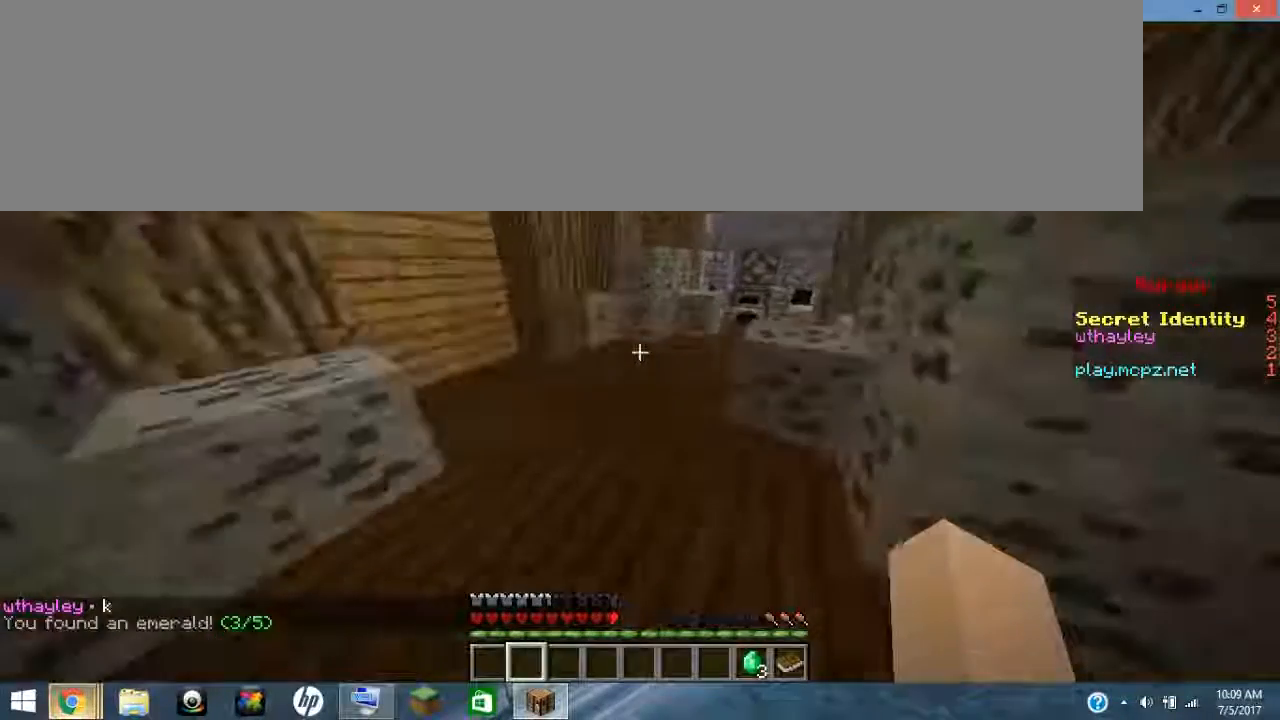
{"keys": [], "events": []}
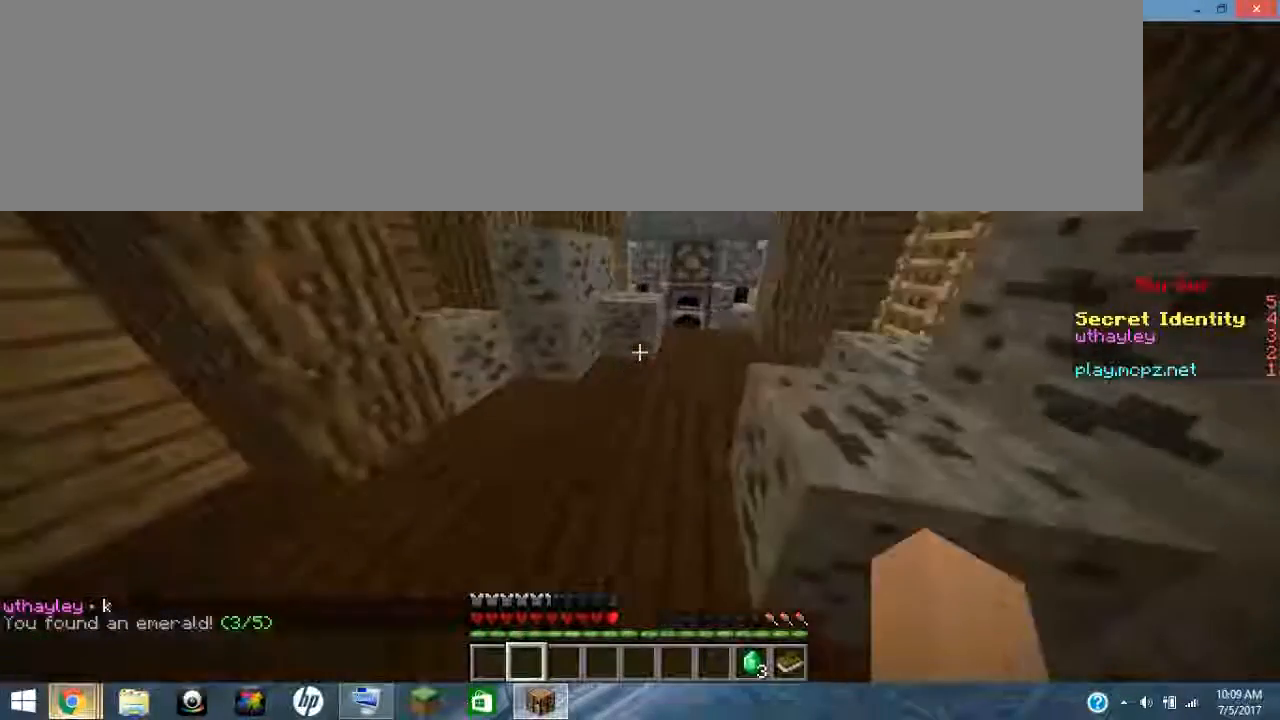
{"keys": [], "events": [[134, "ctrl_l", "down"], [134, "ctrl_r", "down"], [500, "ctrl_l", "up"], [500, "ctrl_r", "up"]]}
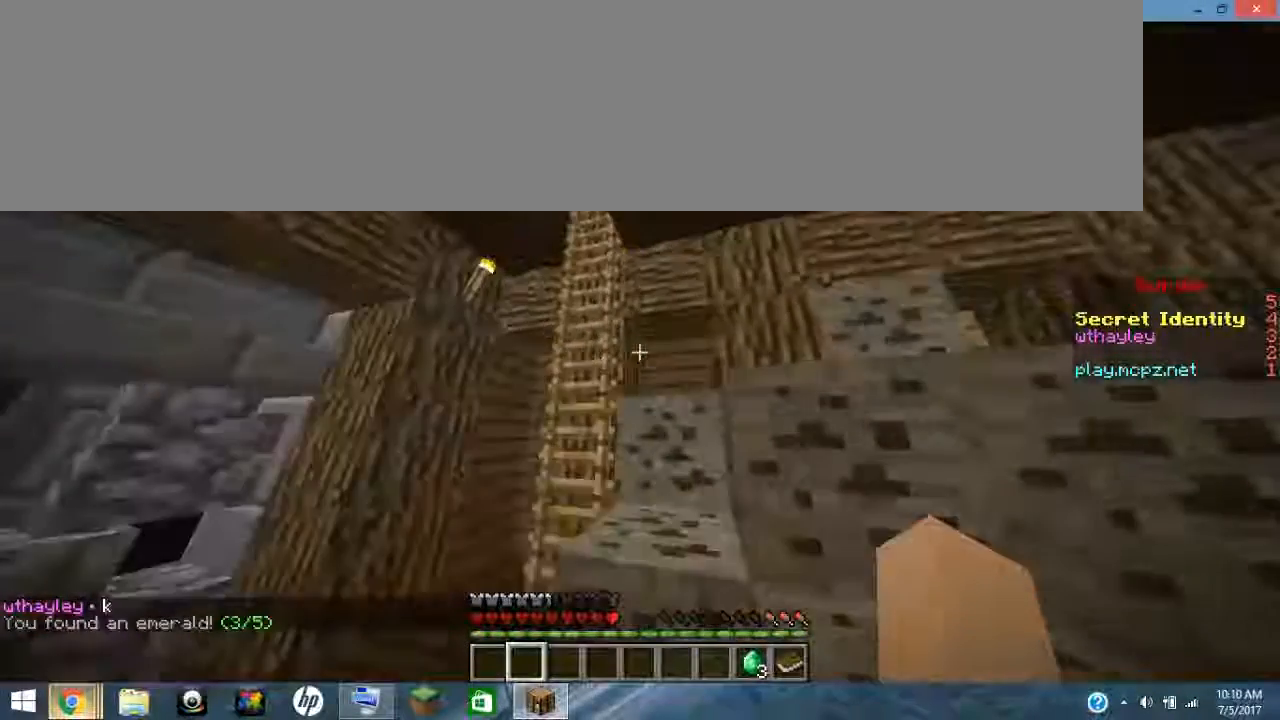
{"keys": [], "events": []}
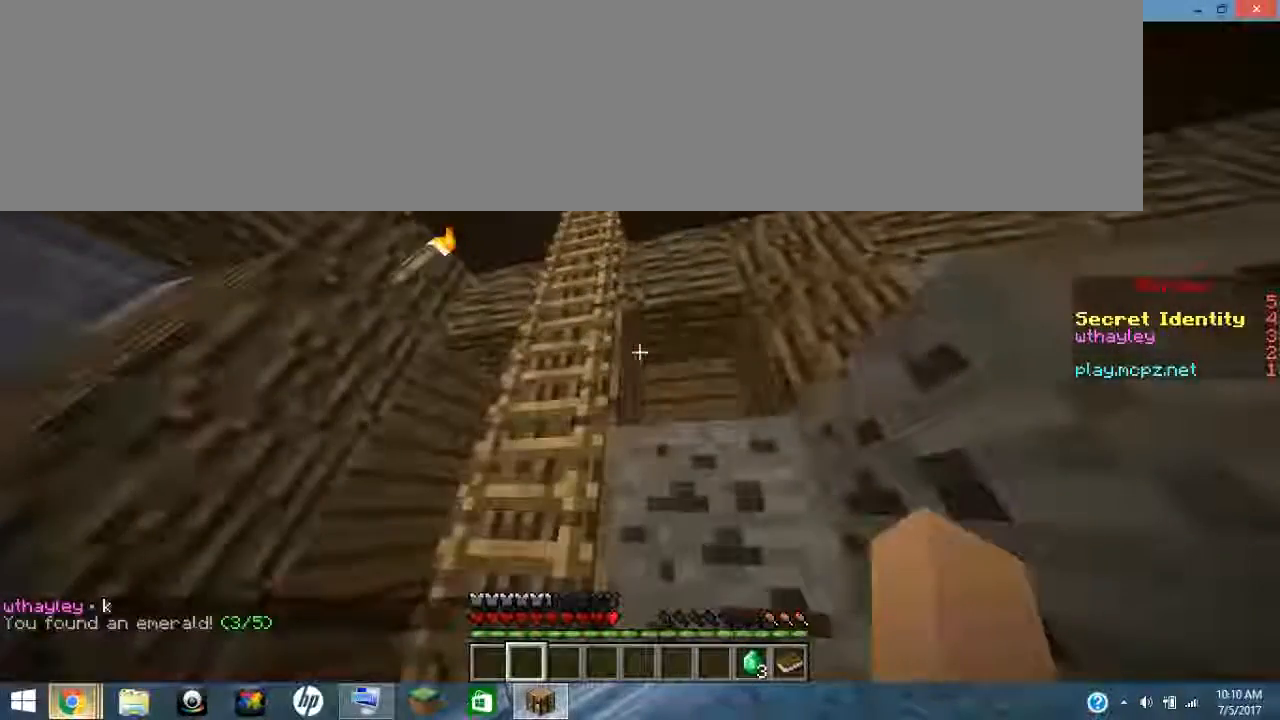
{"keys": [], "events": []}
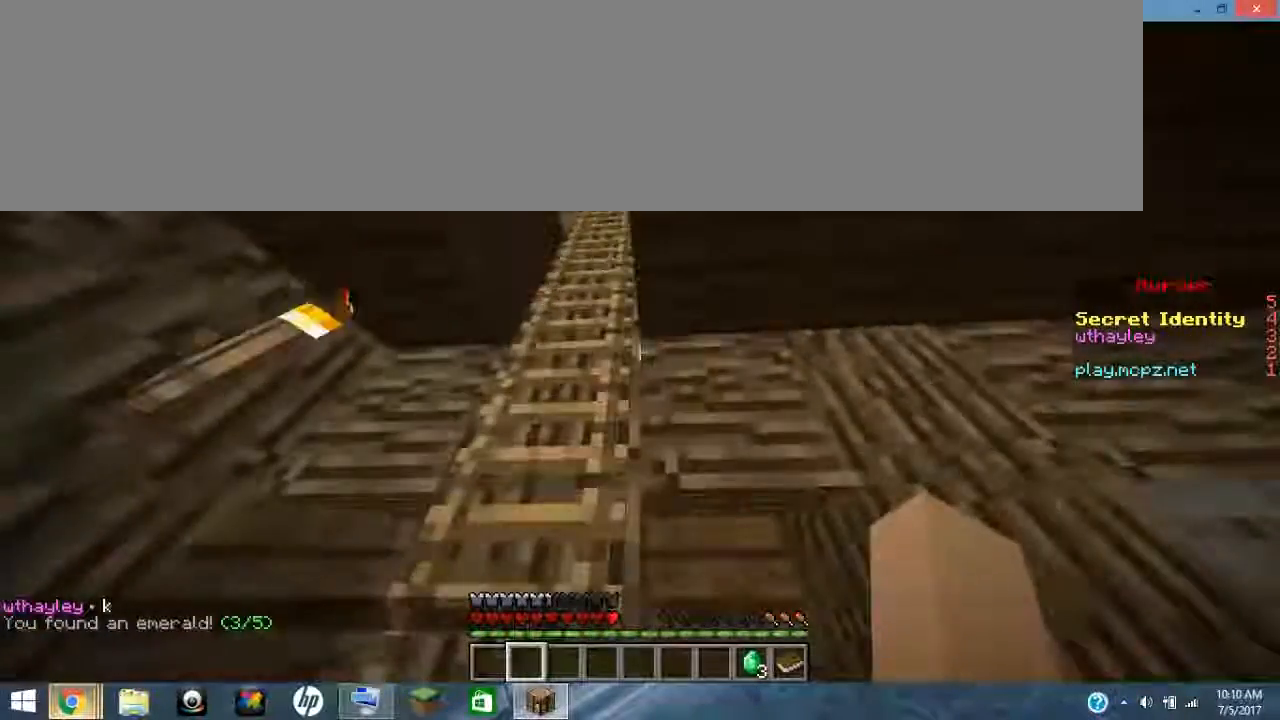
{"keys": [], "events": []}
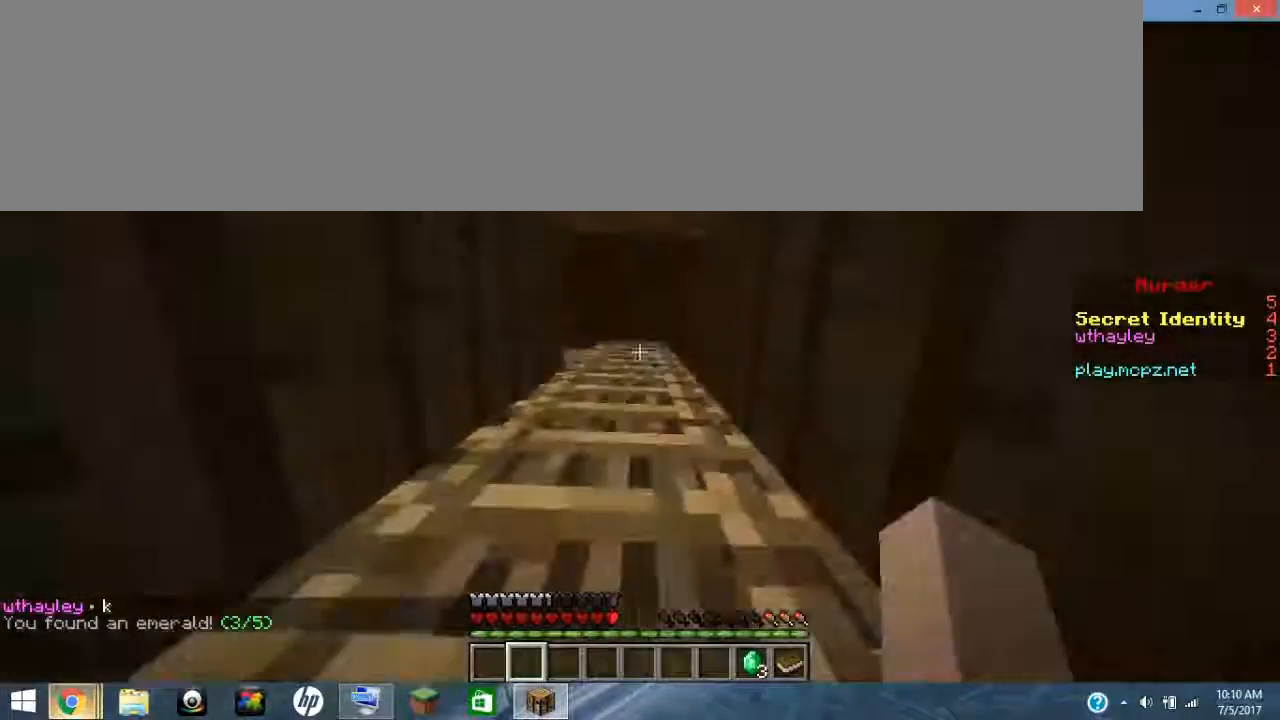
{"keys": [], "events": []}
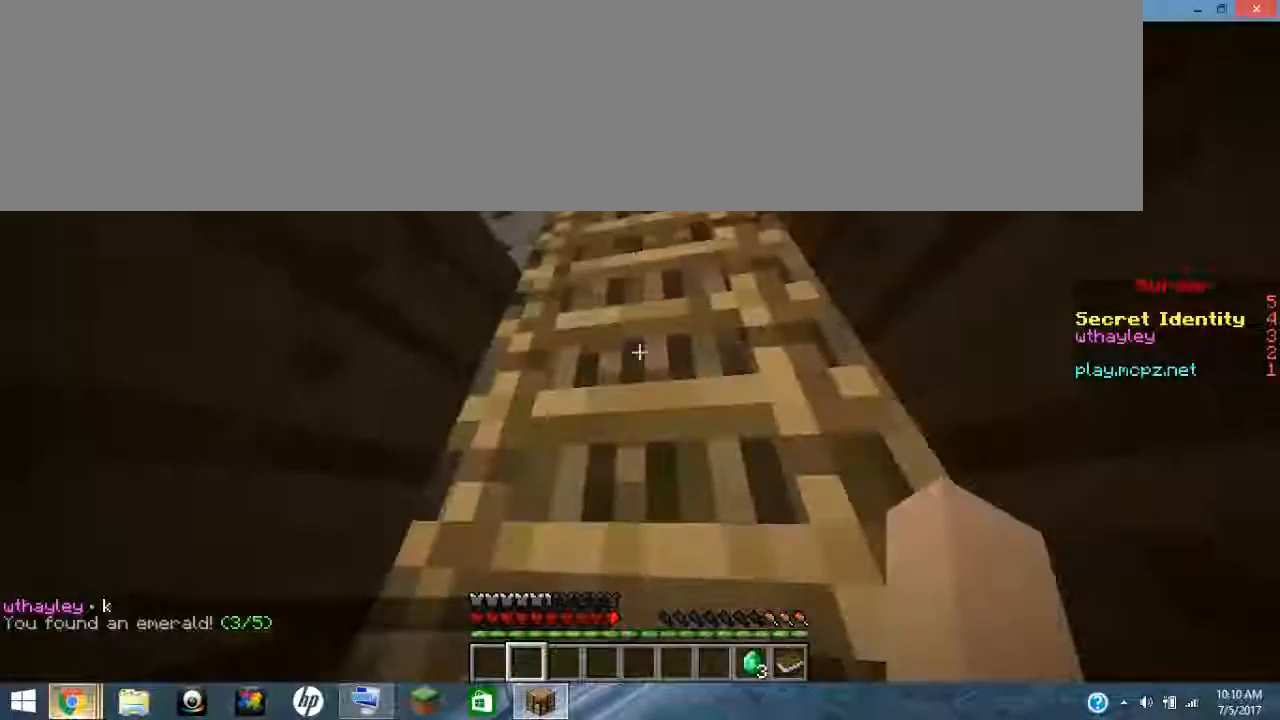
{"keys": [], "events": []}
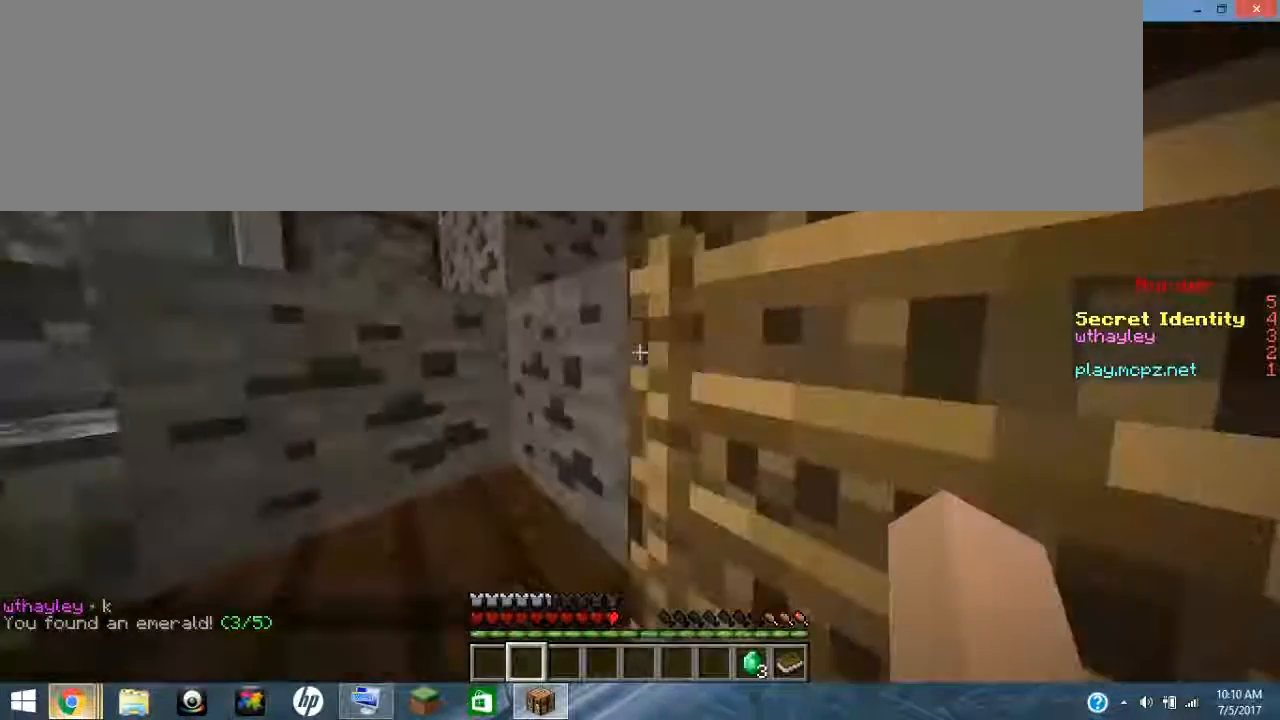
{"keys": [], "events": []}
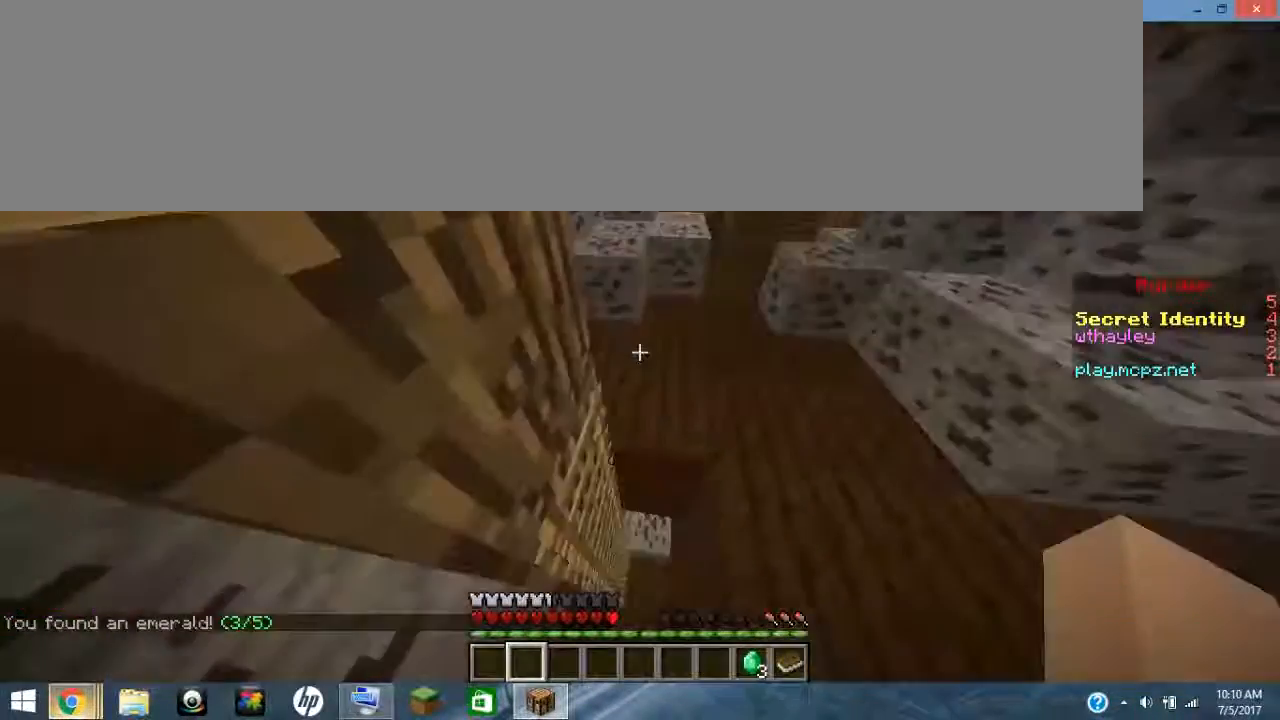
{"keys": [], "events": []}
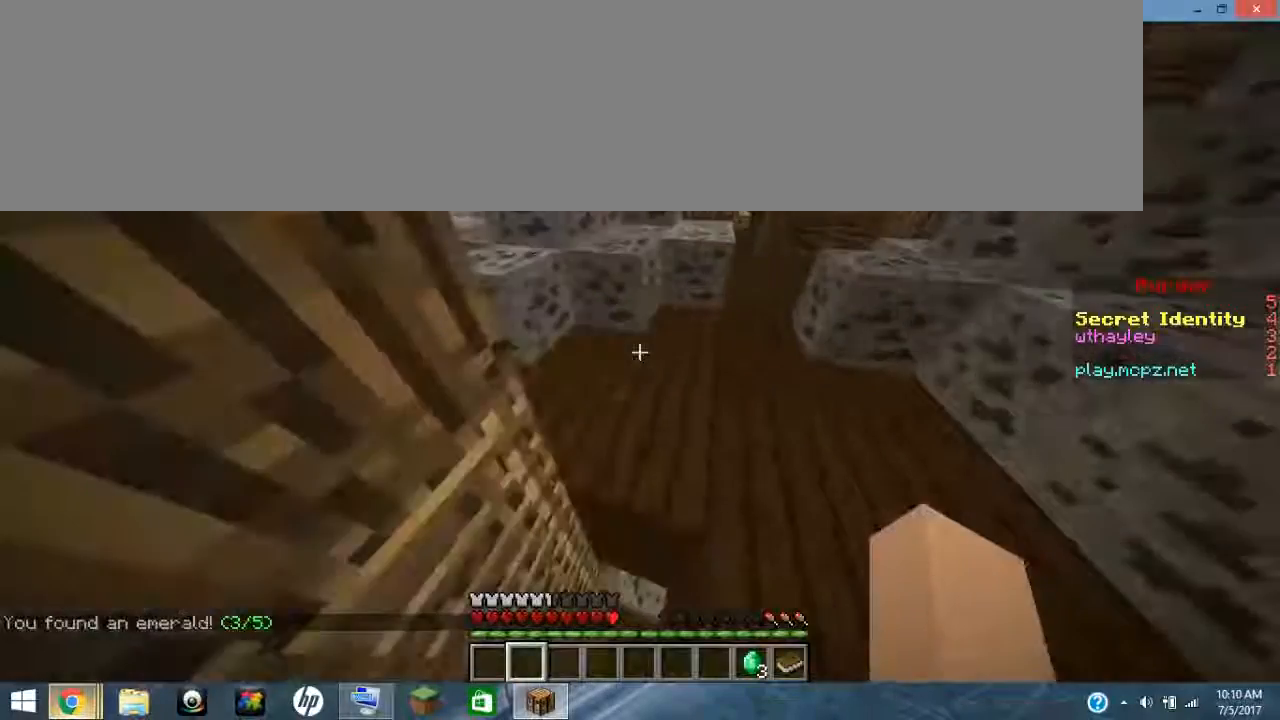
{"keys": [], "events": []}
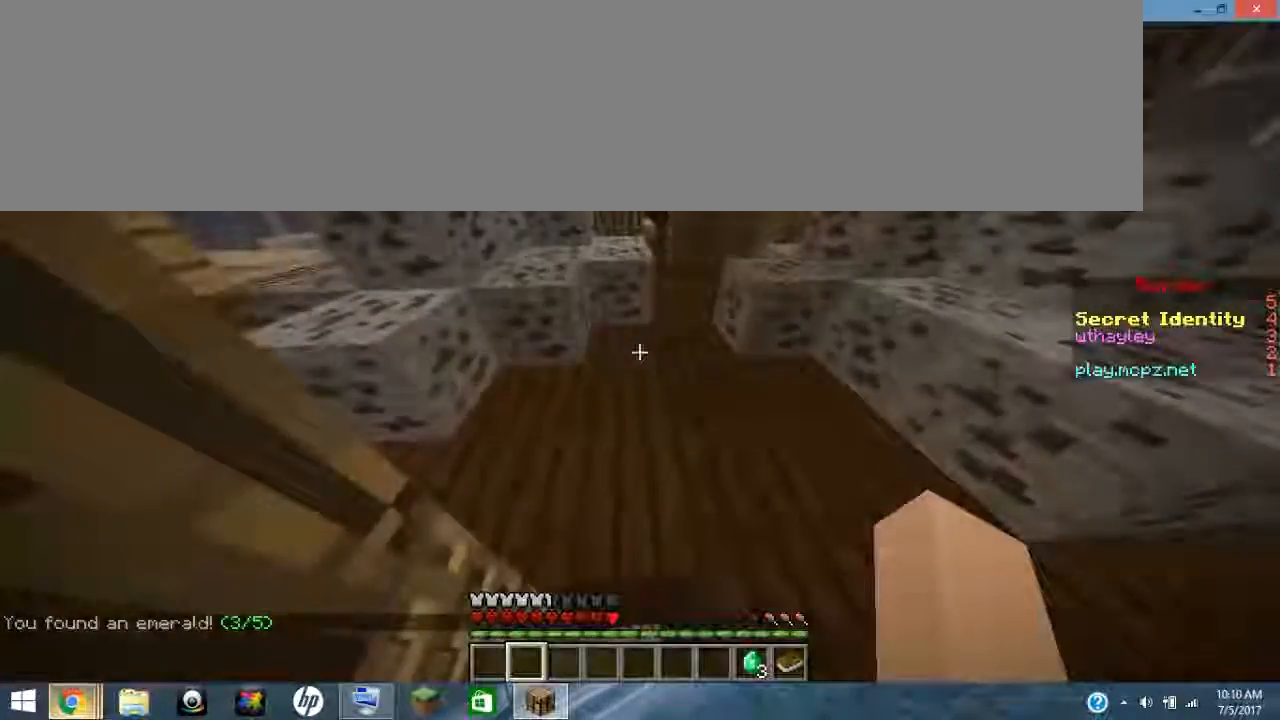
{"keys": [], "events": []}
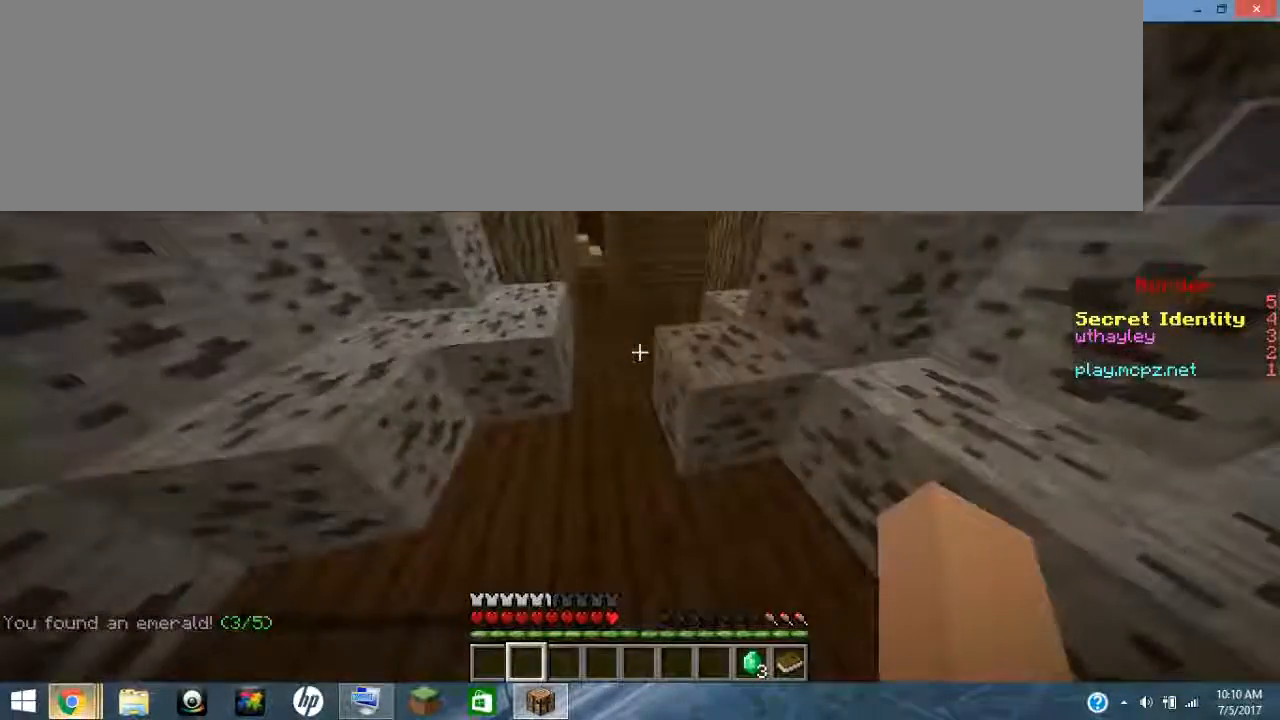
{"keys": [], "events": [[100, "ctrl_l", "down"], [100, "ctrl_r", "down"], [334, "ctrl_l", "up"], [334, "ctrl_r", "up"]]}
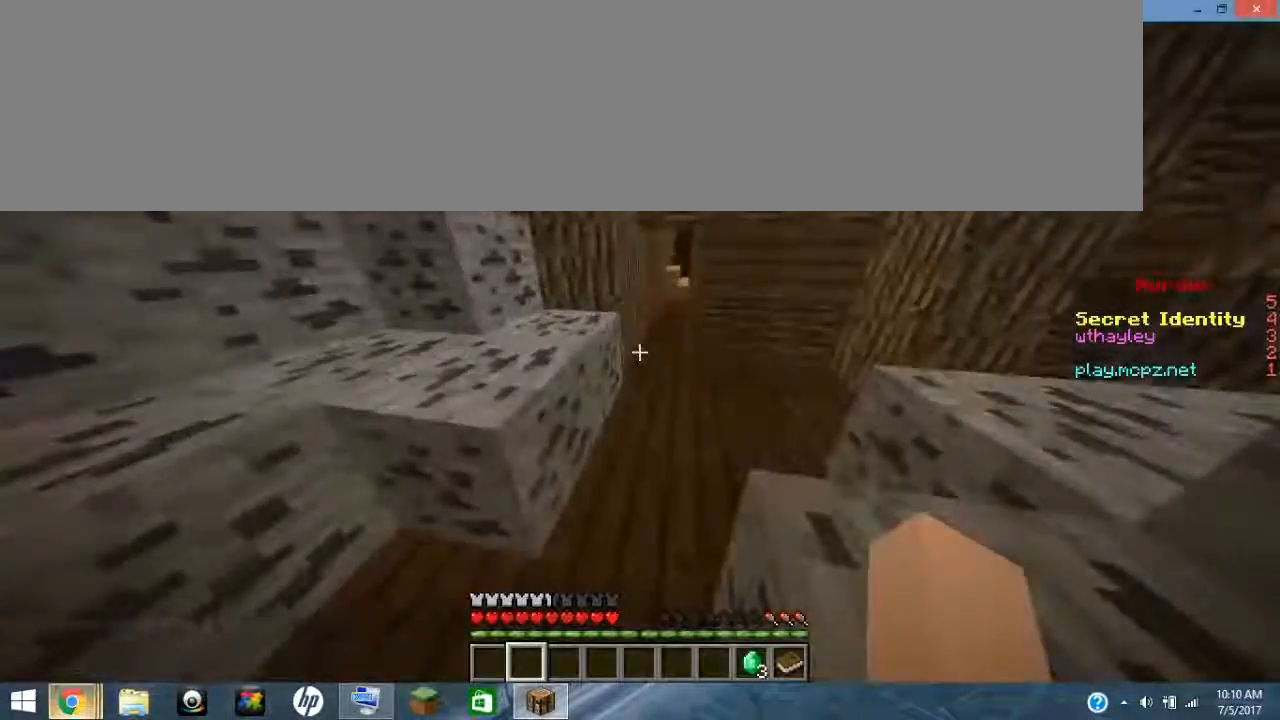
{"keys": [], "events": []}
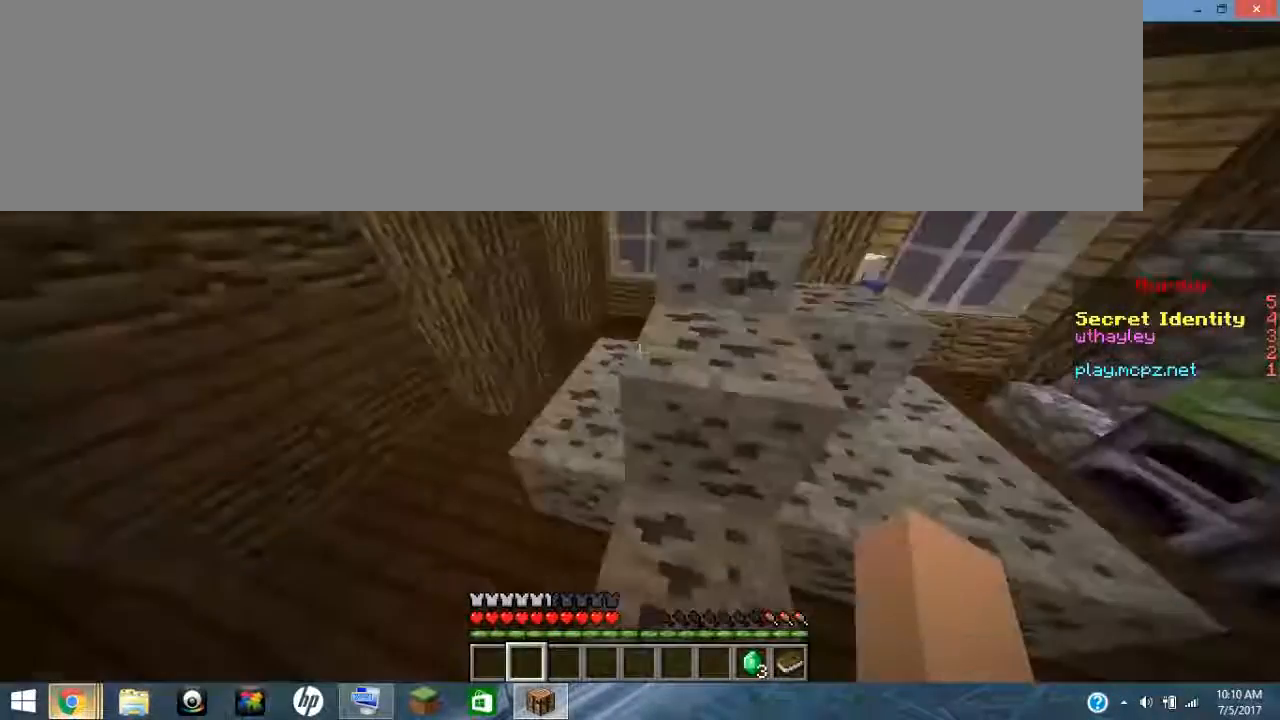
{"keys": [], "events": []}
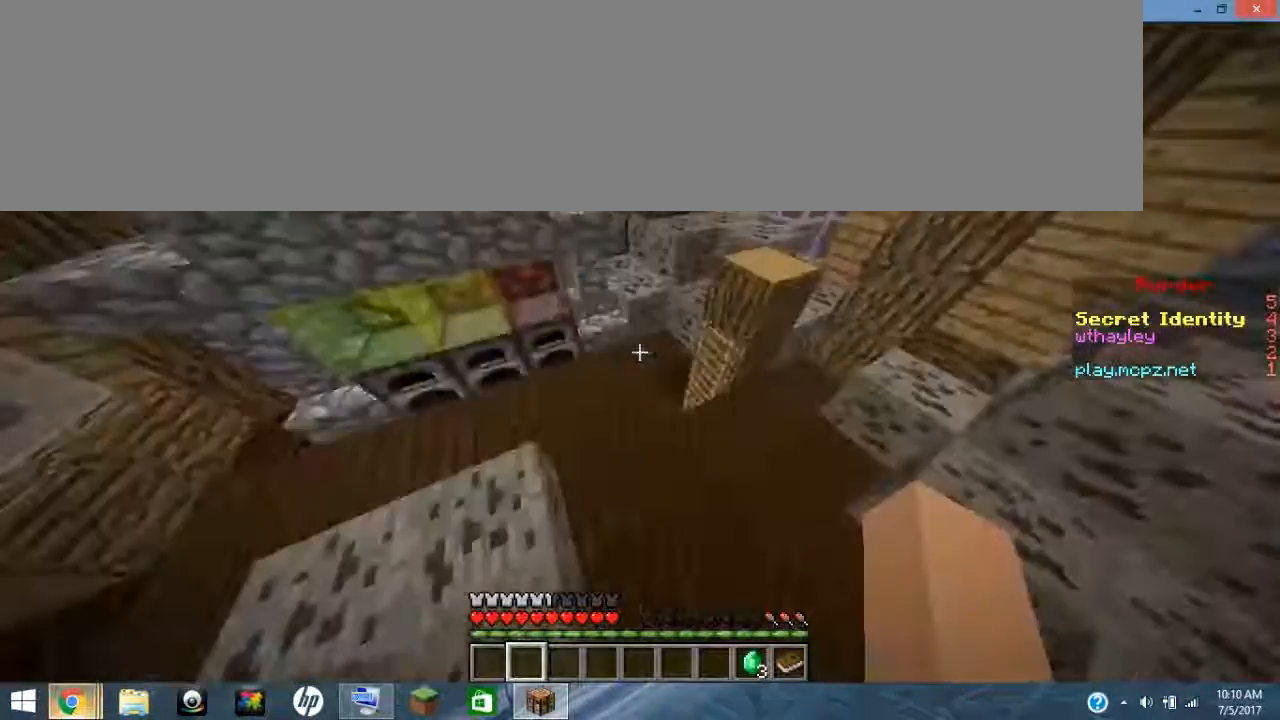
{"keys": [], "events": []}
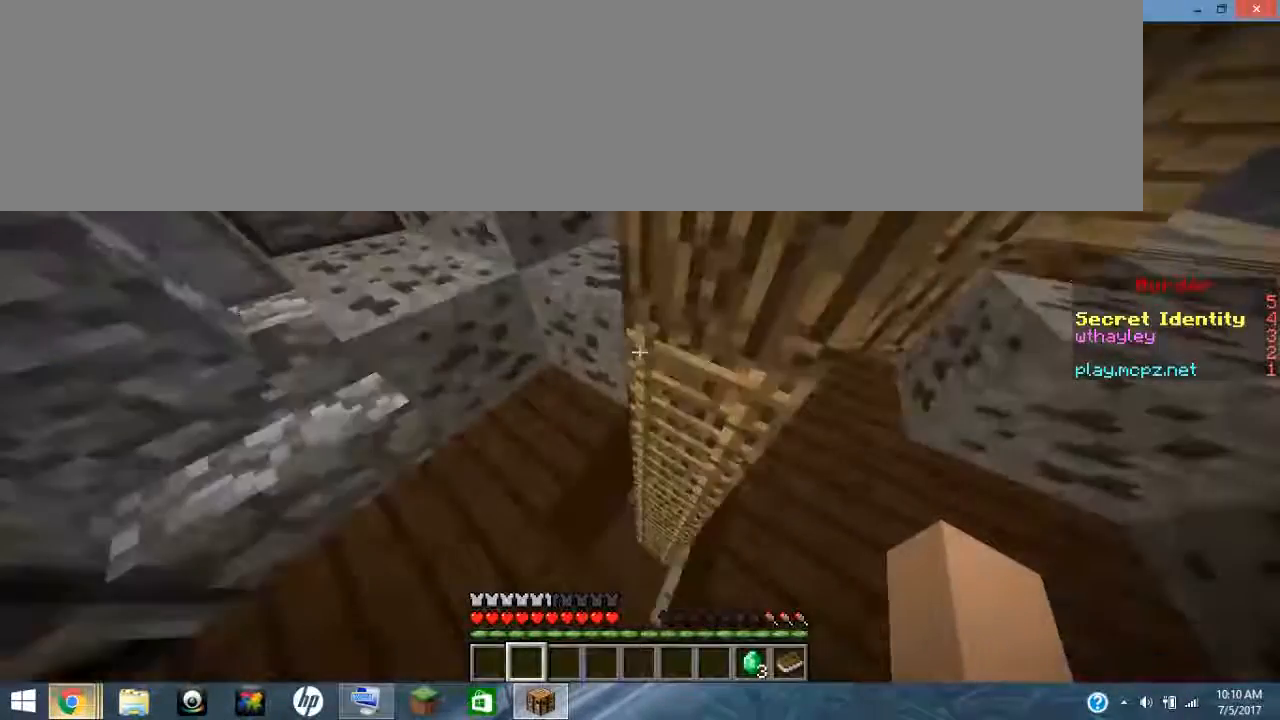
{"keys": [], "events": []}
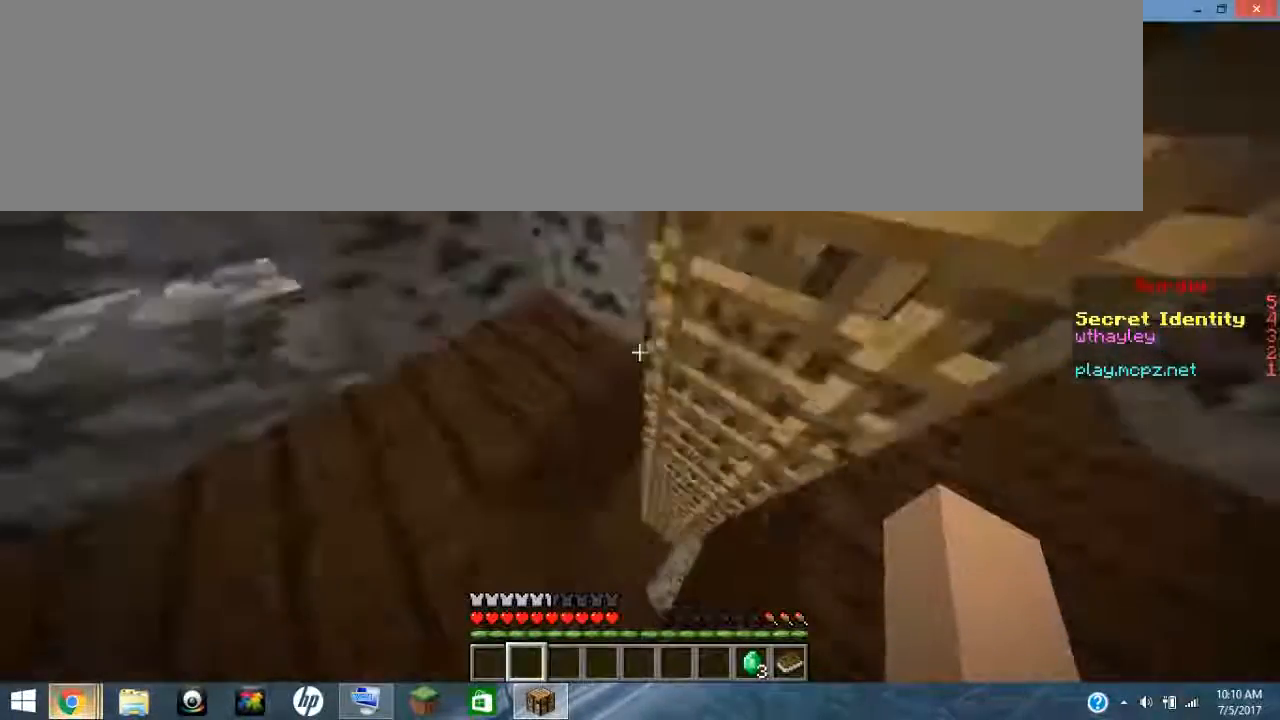
{"keys": [], "events": []}
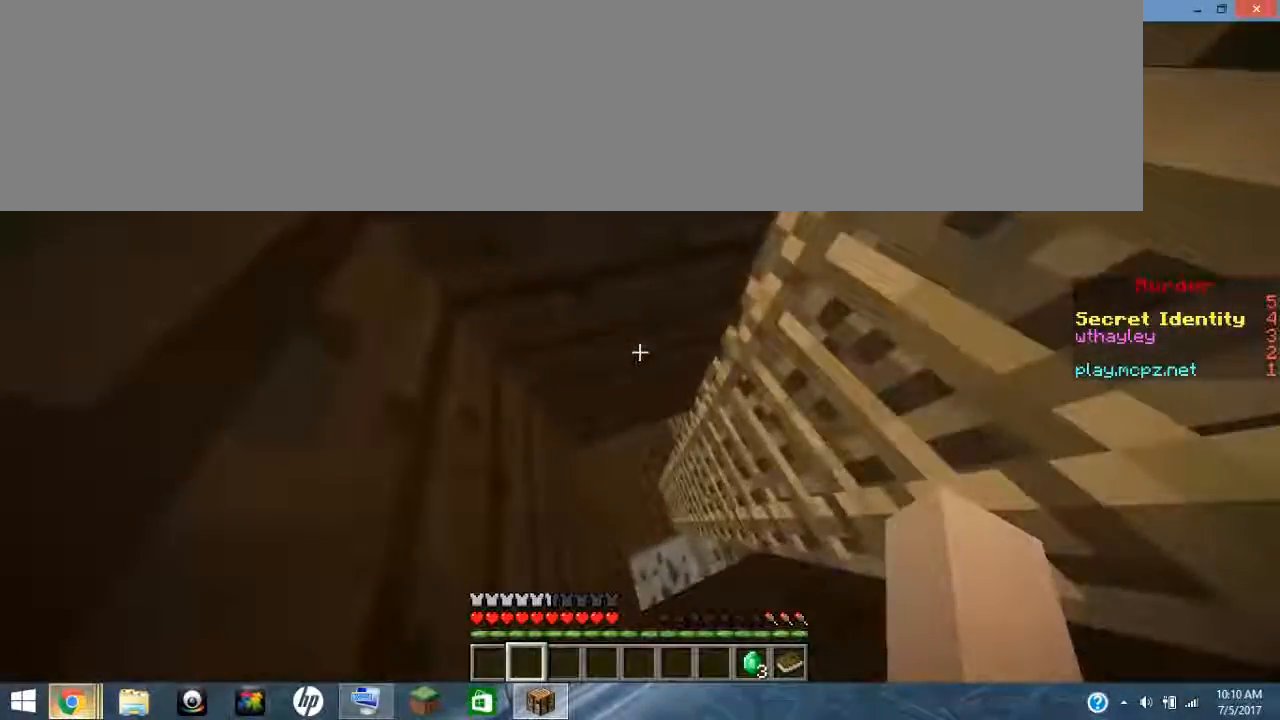
{"keys": [], "events": []}
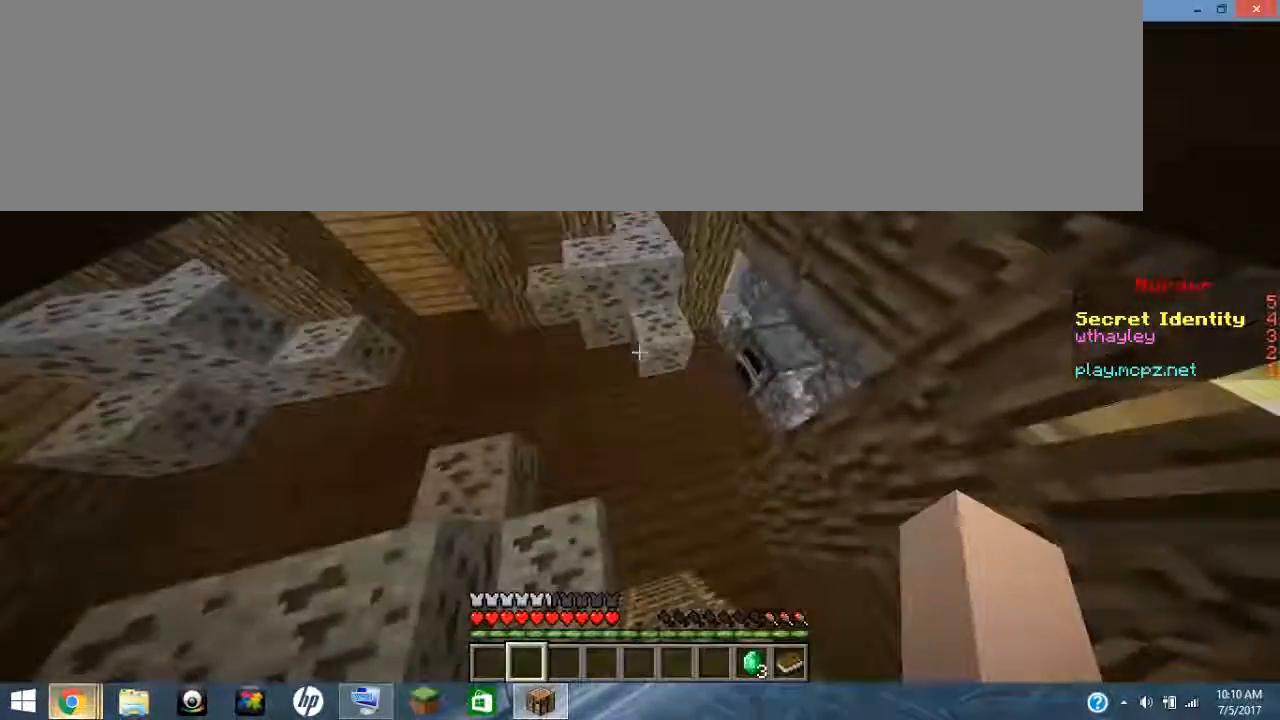
{"keys": ["ctrl_l", "ctrl_r"], "events": [[317, "ctrl_l", "down"], [317, "ctrl_r", "down"]]}